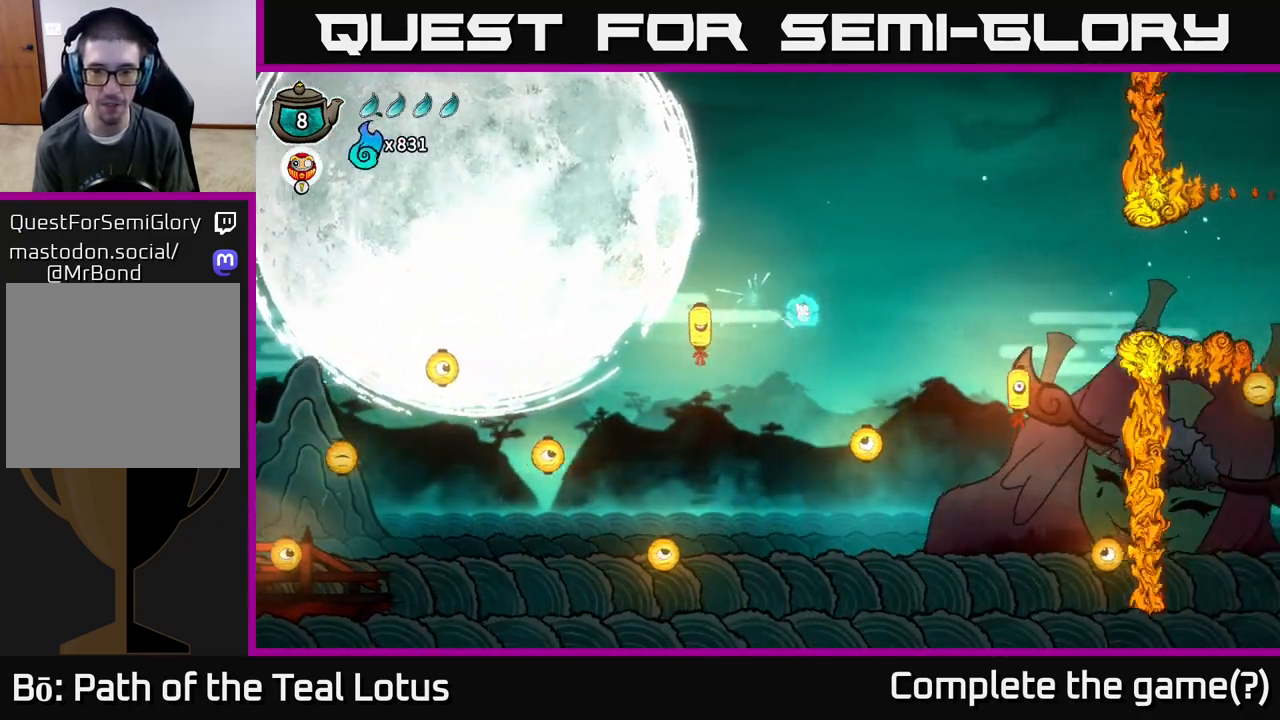
Gameplay with a controller (Xbox layout); each line is a JSON object with the inputs held at the frame after it. "events" lists button and stick changes between this image and that frame as [ms after this image, input, new state], when the widget could be followed in between.
{"buttons": ["A", "X"], "left_stick": "down-left", "right_stick": "center", "events": [[100, "R2", "down"], [400, "X", "down"], [417, "R2", "up"], [433, "left_stick", "down-left"], [450, "A", "down"]]}
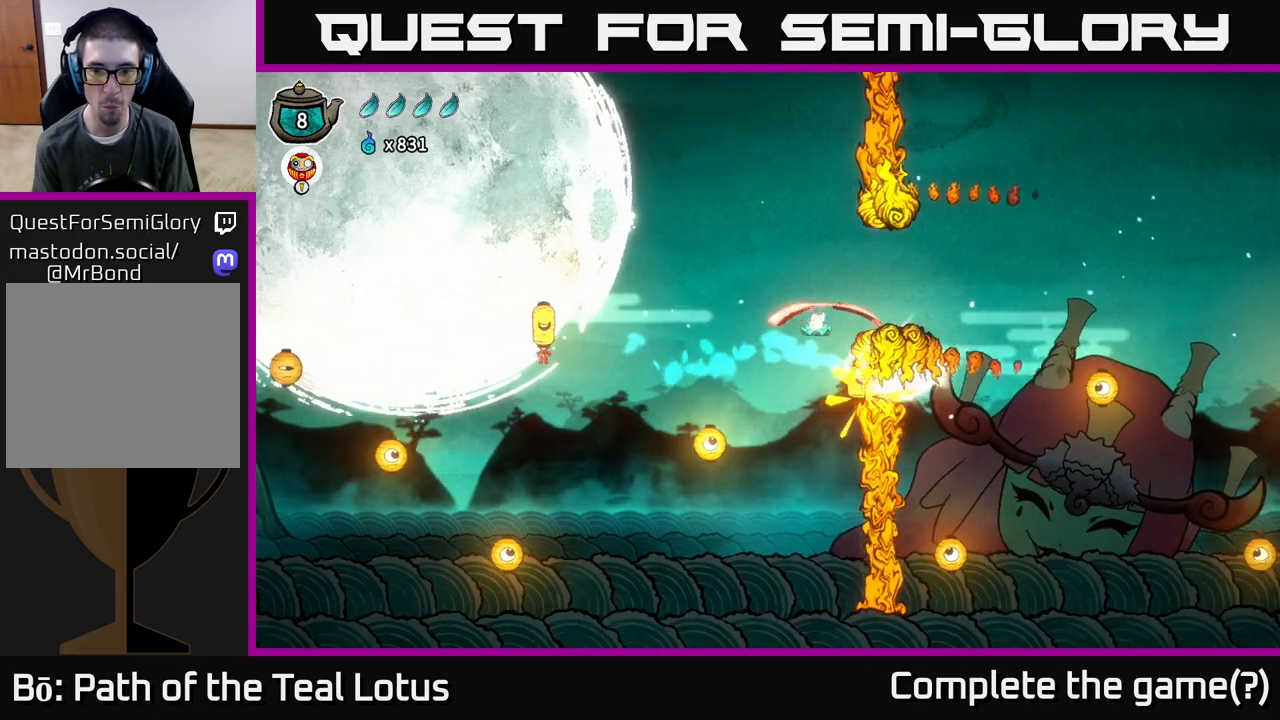
{"buttons": [], "left_stick": "right", "right_stick": "center", "events": [[33, "X", "up"], [167, "left_stick", "down-right"], [283, "left_stick", "right"], [367, "A", "up"]]}
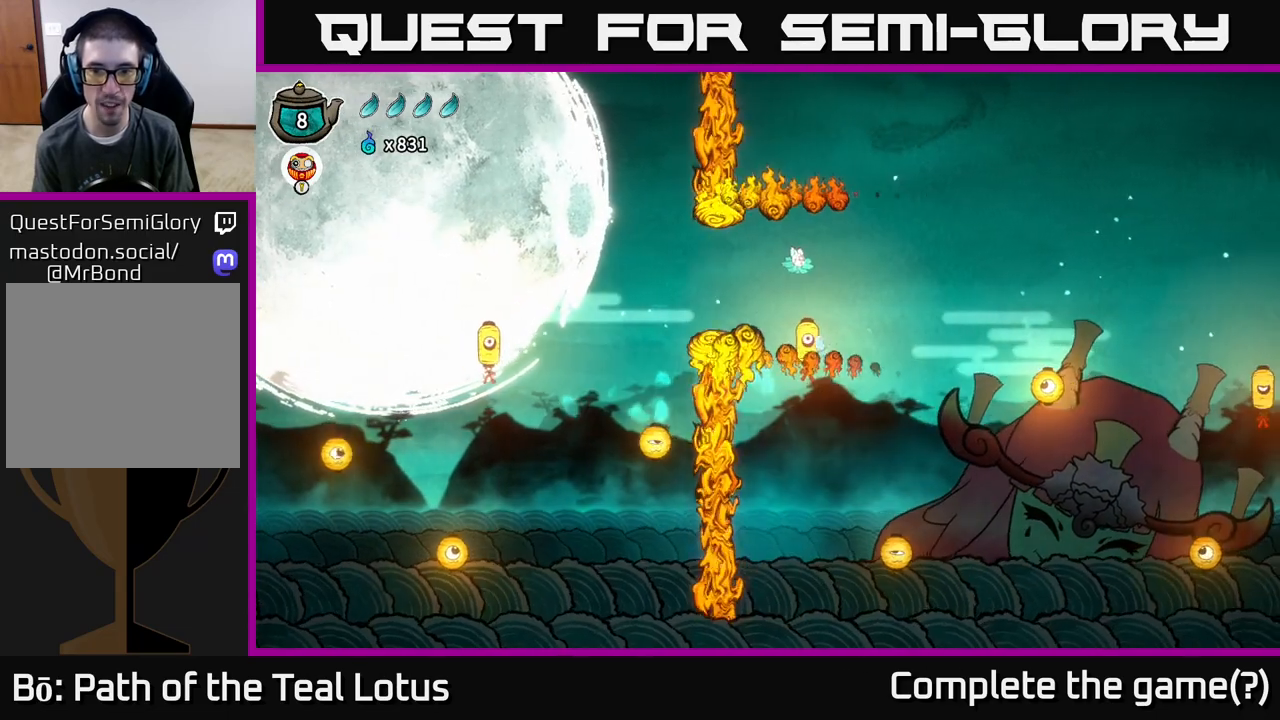
{"buttons": ["R2"], "left_stick": "right", "right_stick": "center", "events": [[217, "R2", "down"]]}
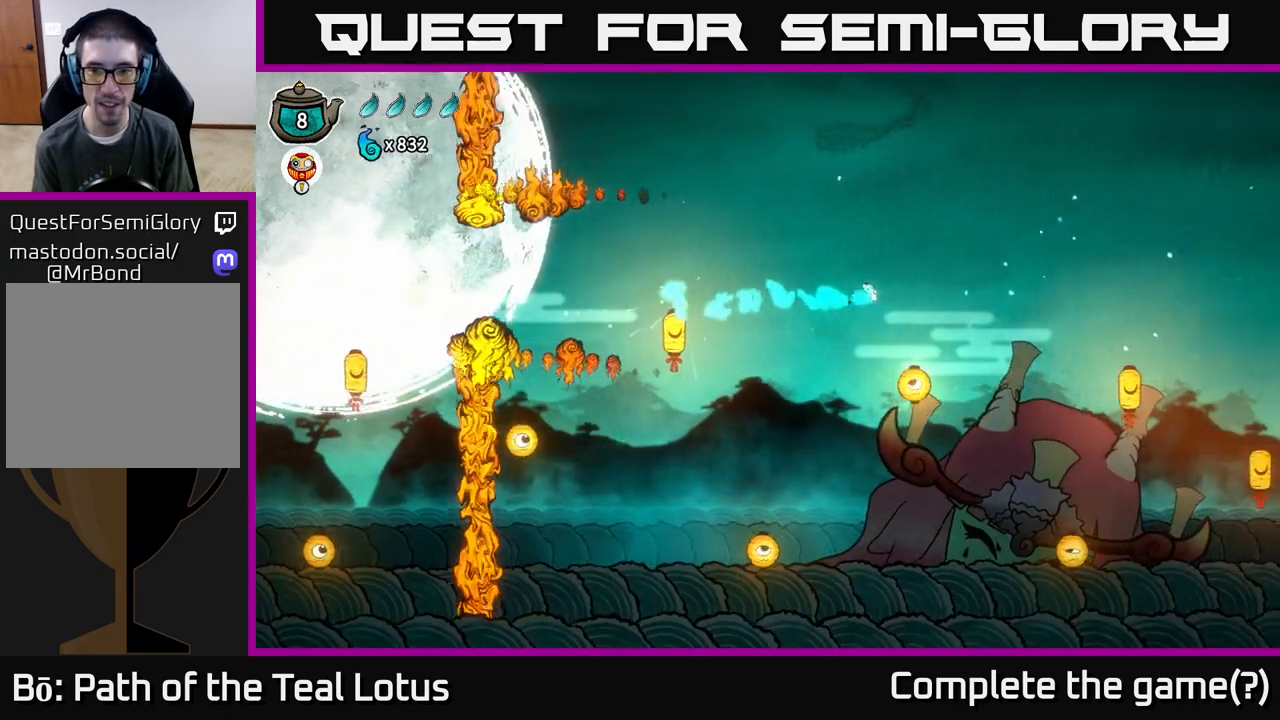
{"buttons": [], "left_stick": "down-right", "right_stick": "center", "events": [[133, "R2", "up"], [167, "left_stick", "down"], [183, "X", "down"], [300, "left_stick", "down-right"], [467, "X", "up"]]}
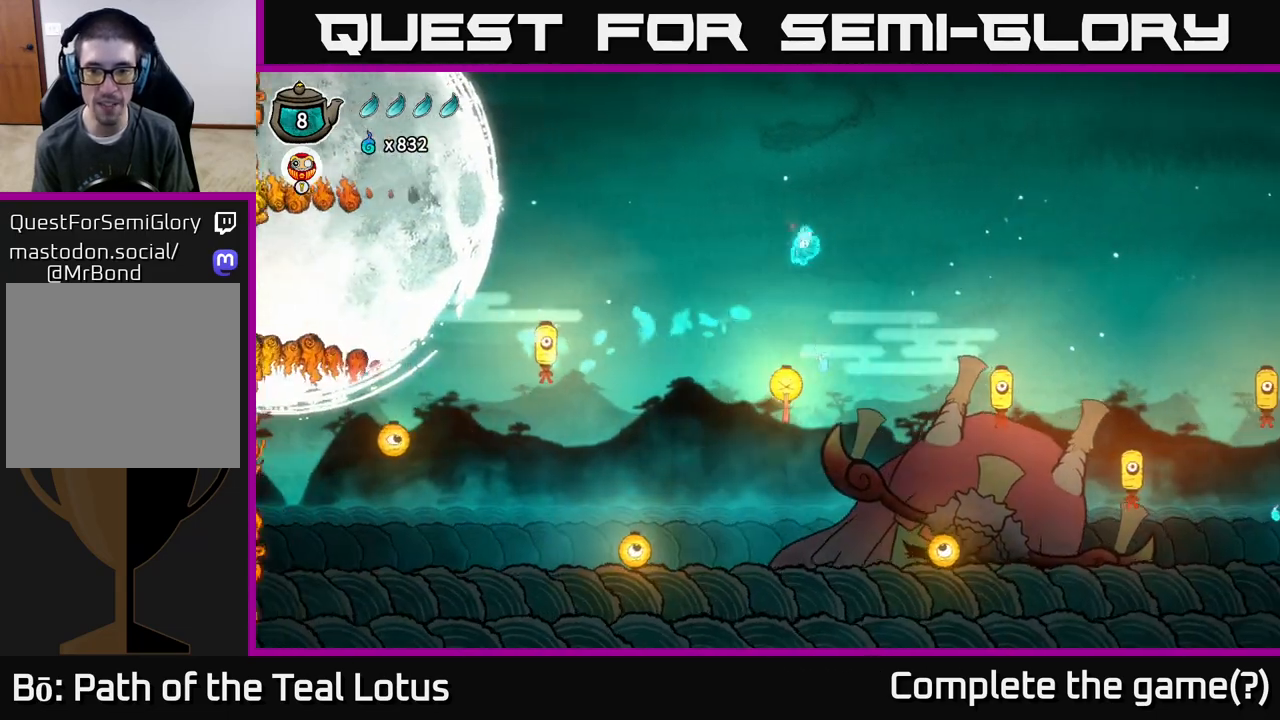
{"buttons": ["R2"], "left_stick": "right", "right_stick": "center", "events": [[83, "left_stick", "right"], [467, "R2", "down"]]}
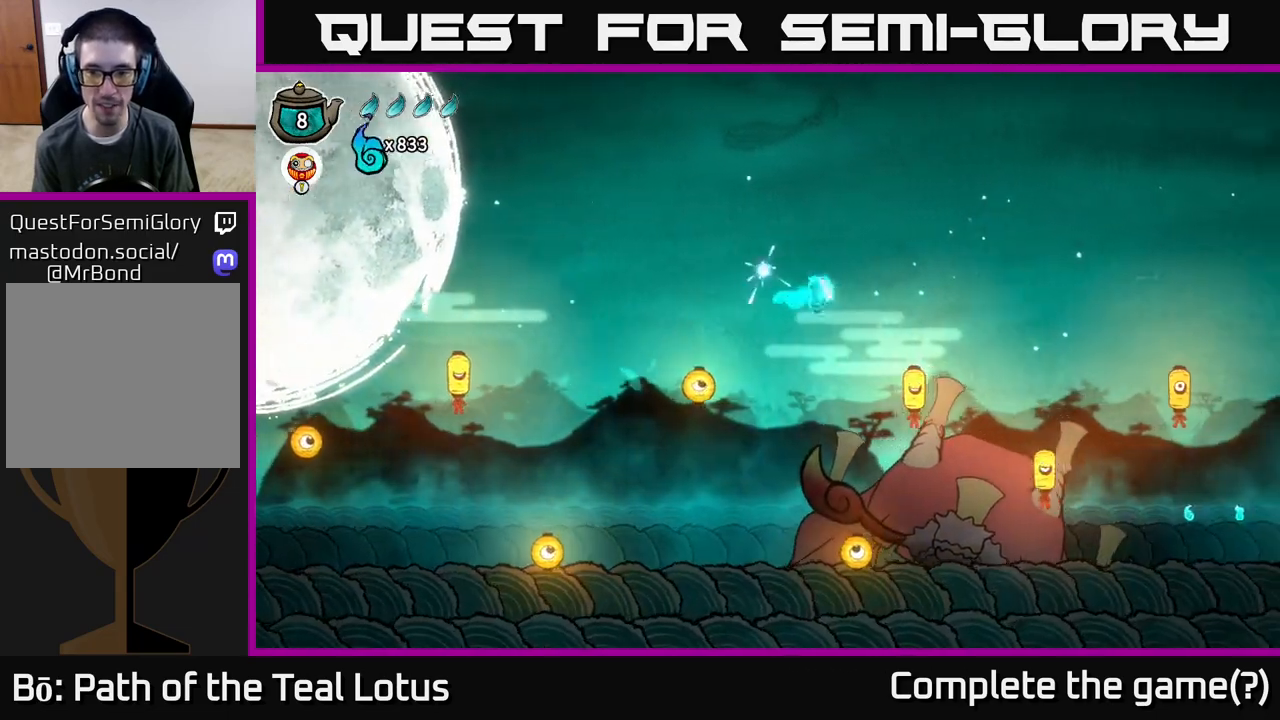
{"buttons": ["R2"], "left_stick": "right", "right_stick": "center", "events": []}
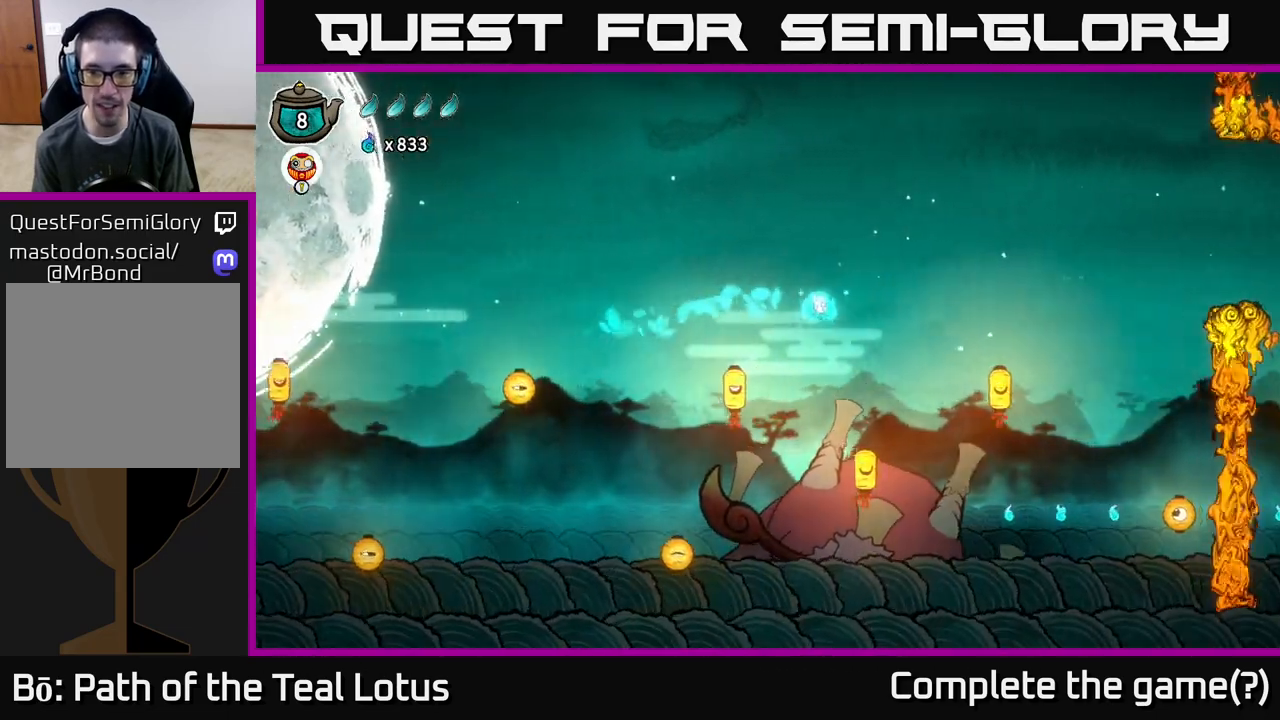
{"buttons": ["X"], "left_stick": "down", "right_stick": "center", "events": [[17, "left_stick", "center"], [50, "R2", "up"], [167, "left_stick", "down-right"], [333, "left_stick", "down"], [383, "X", "down"]]}
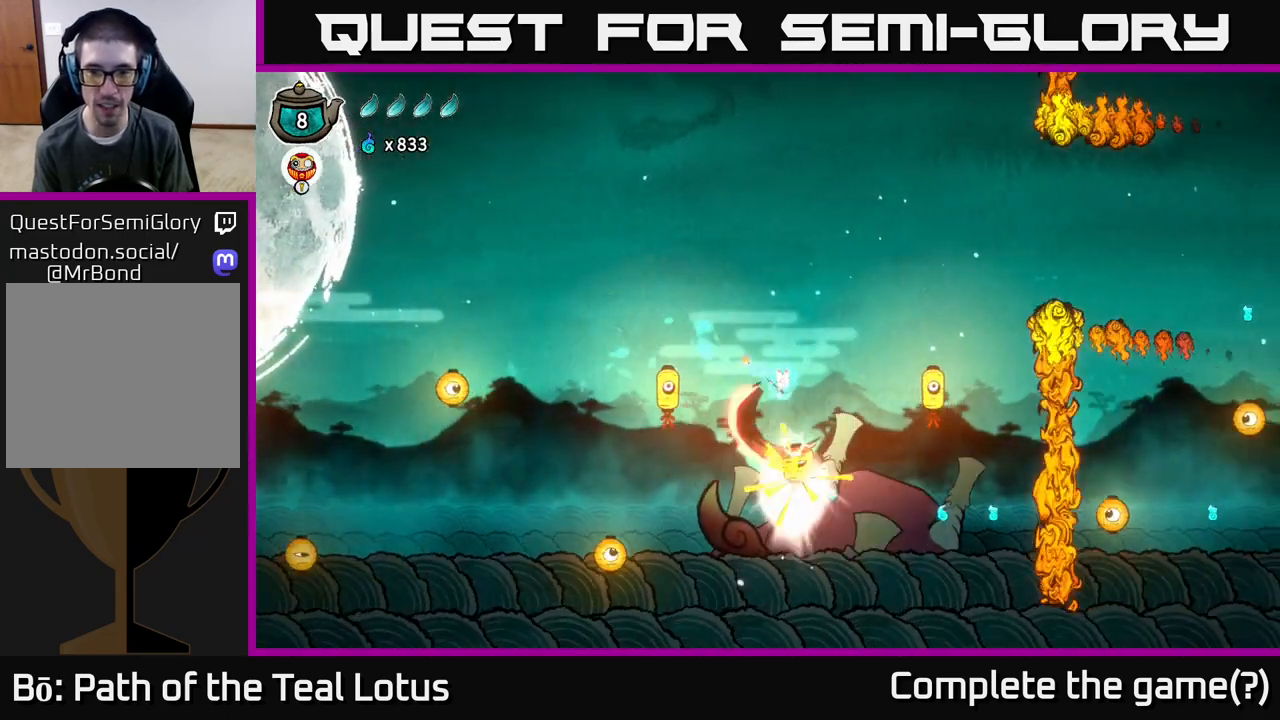
{"buttons": ["A"], "left_stick": "right", "right_stick": "center", "events": [[50, "left_stick", "down-right"], [167, "left_stick", "center"], [283, "X", "up"], [300, "left_stick", "right"], [367, "A", "down"]]}
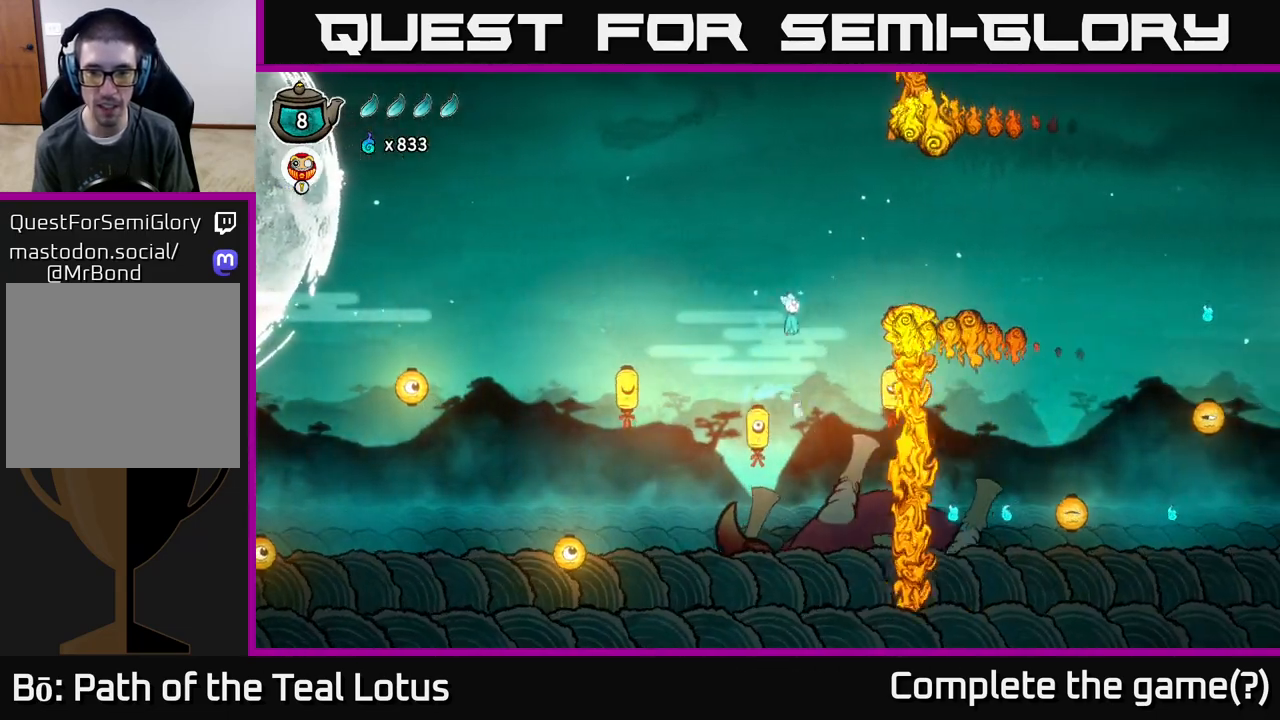
{"buttons": ["A"], "left_stick": "right", "right_stick": "center", "events": []}
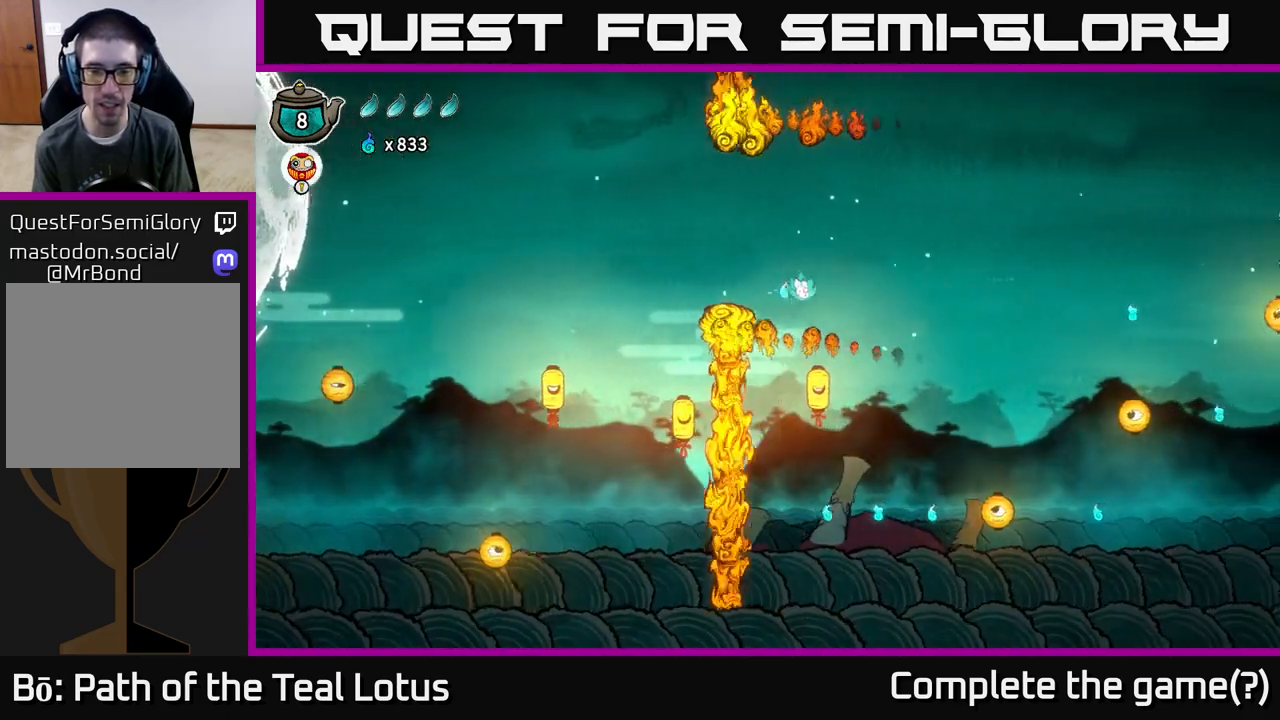
{"buttons": [], "left_stick": "center", "right_stick": "center", "events": [[17, "A", "up"], [133, "left_stick", "center"]]}
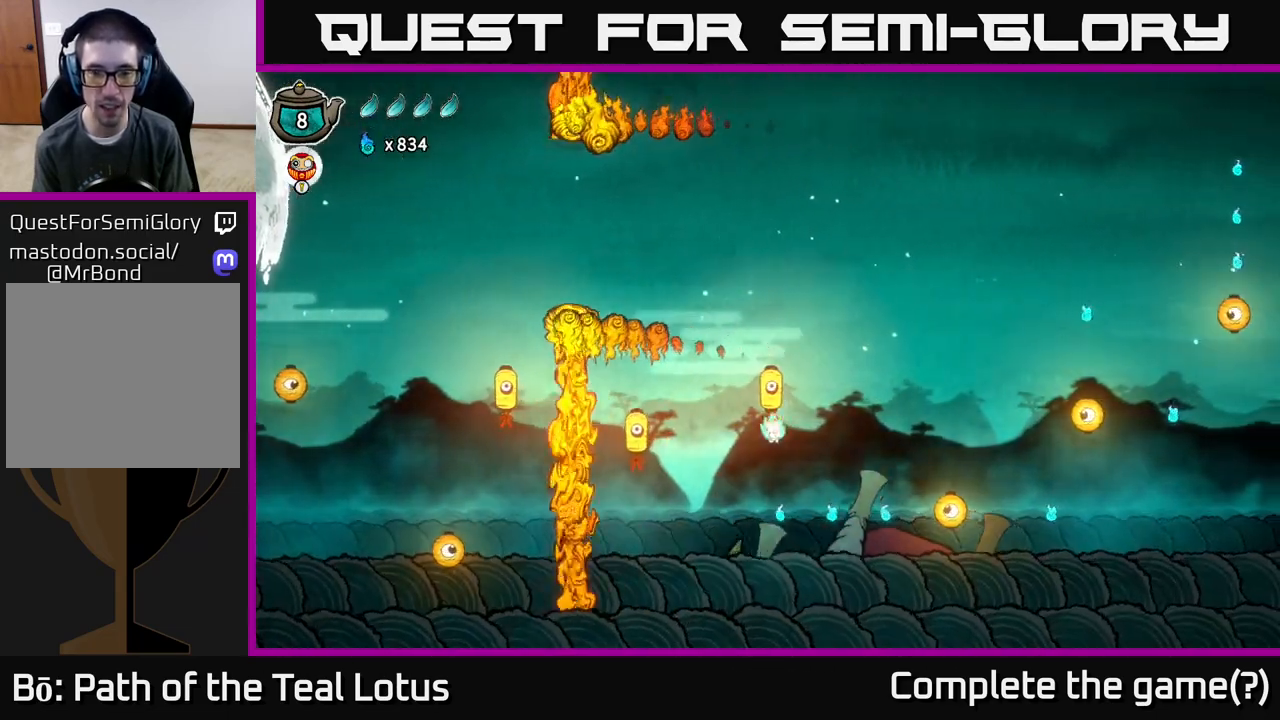
{"buttons": ["R2"], "left_stick": "right", "right_stick": "center", "events": [[200, "left_stick", "right"], [217, "R2", "down"]]}
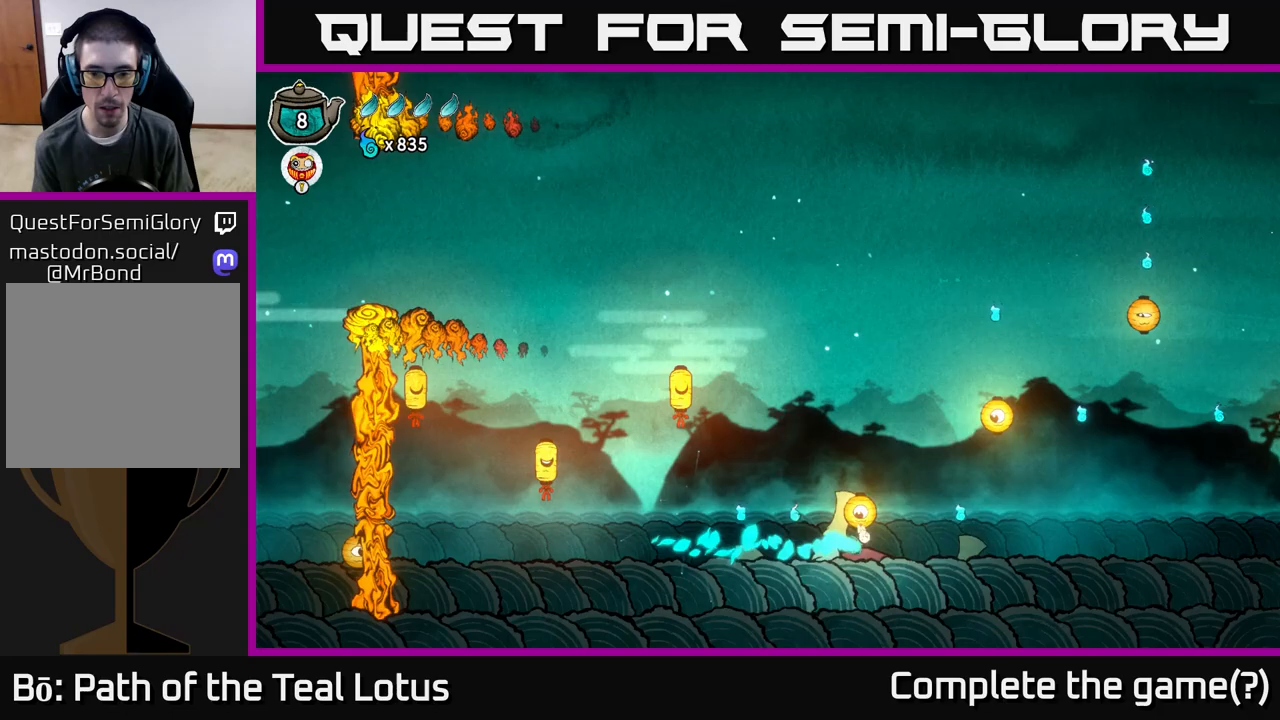
{"buttons": ["A"], "left_stick": "up-left", "right_stick": "center", "events": [[17, "X", "down"], [100, "left_stick", "up"], [133, "A", "down"], [150, "left_stick", "up-left"], [167, "R2", "up"], [167, "X", "up"]]}
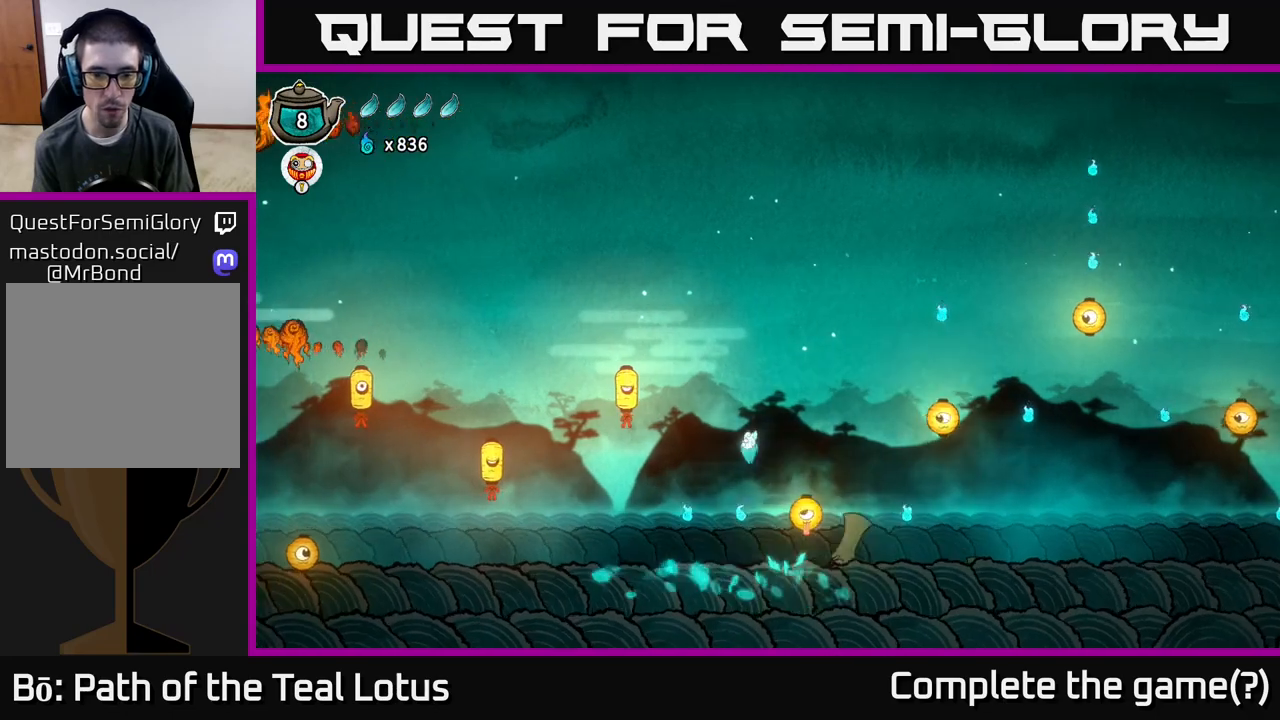
{"buttons": ["R2"], "left_stick": "right", "right_stick": "center", "events": [[200, "A", "up"], [350, "left_stick", "center"], [450, "left_stick", "right"], [483, "R2", "down"]]}
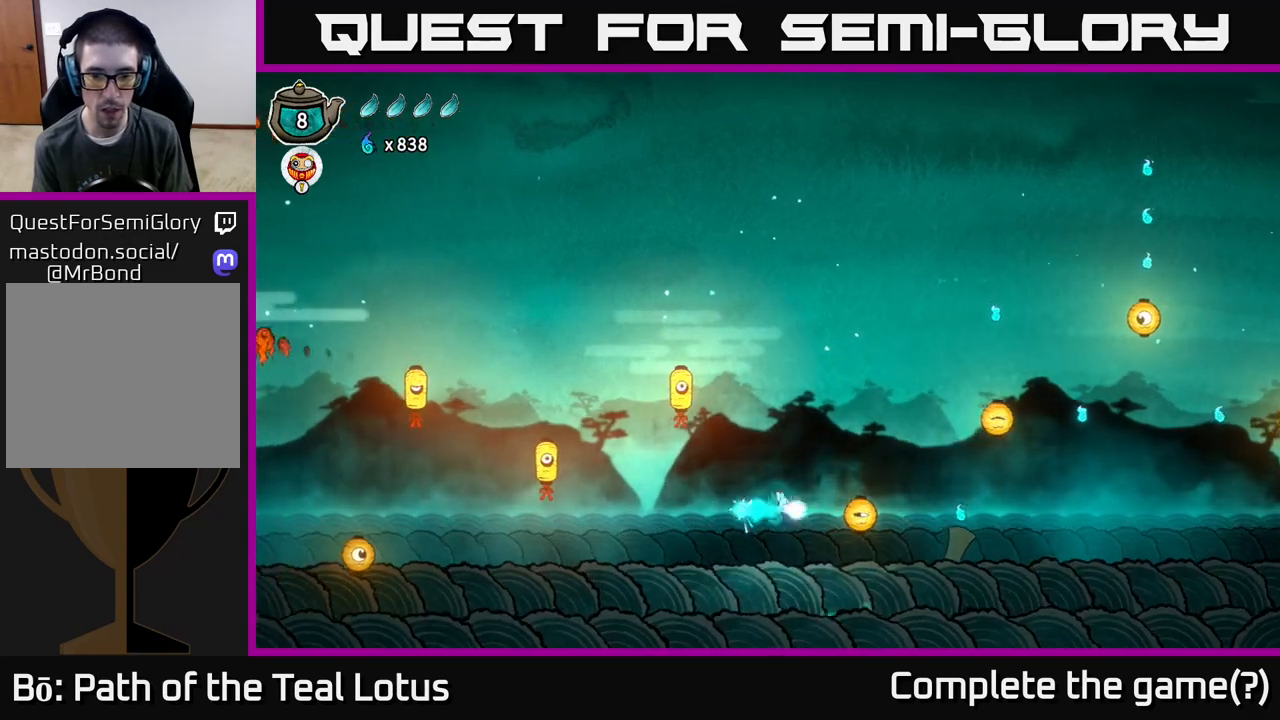
{"buttons": [], "left_stick": "right", "right_stick": "center", "events": [[133, "X", "down"], [183, "R2", "up"], [450, "X", "up"]]}
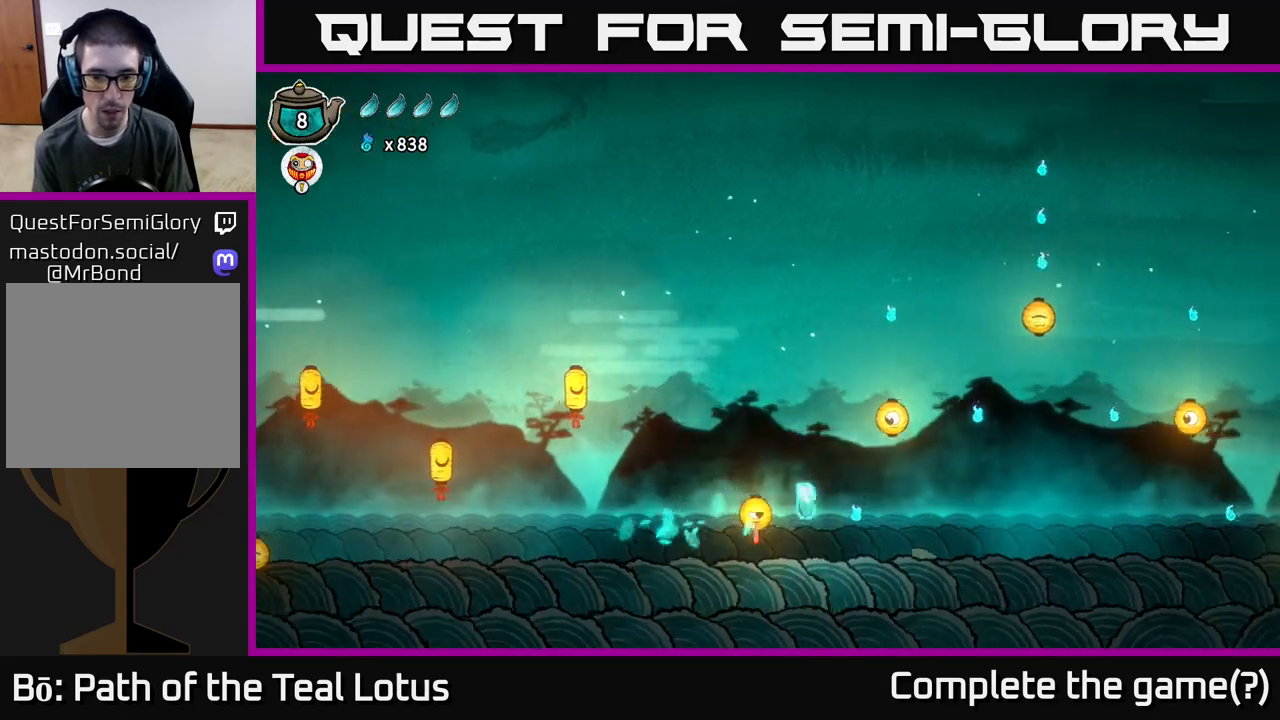
{"buttons": ["A"], "left_stick": "up", "right_stick": "center", "events": [[67, "A", "down"], [117, "left_stick", "up-right"], [450, "left_stick", "up"]]}
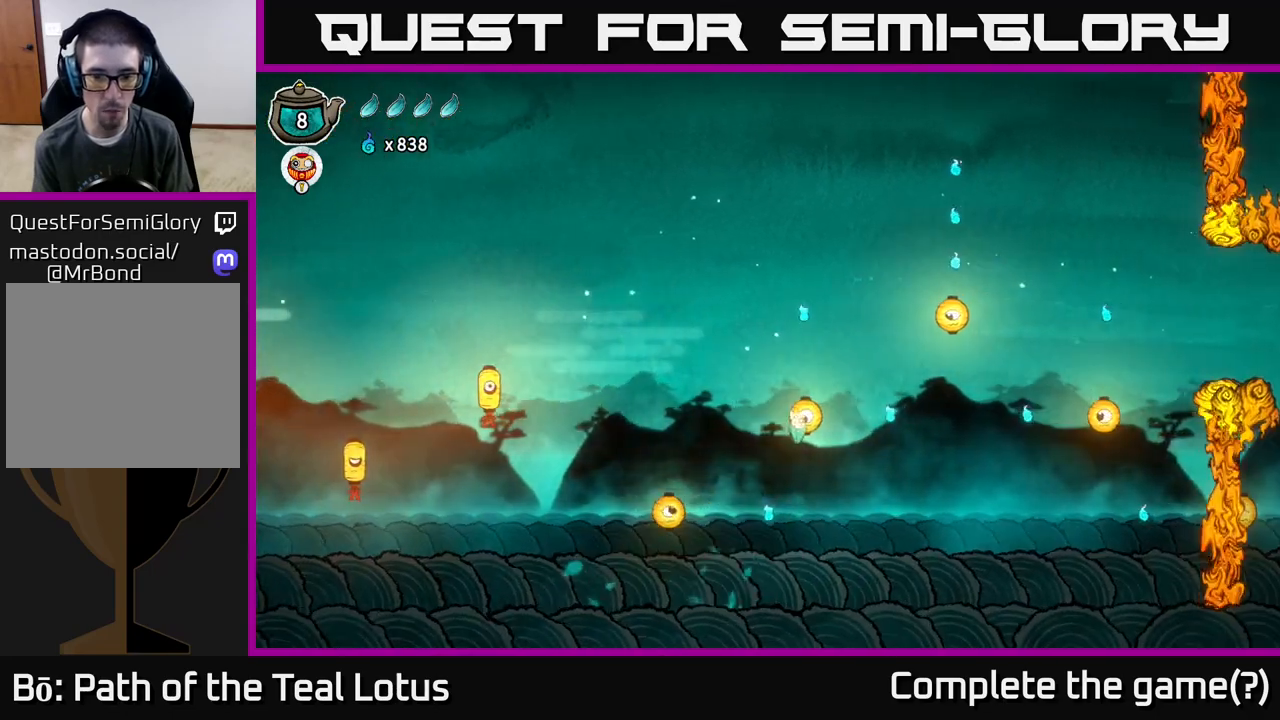
{"buttons": ["A"], "left_stick": "down", "right_stick": "center", "events": [[67, "X", "down"], [100, "A", "up"], [283, "X", "up"], [317, "A", "down"], [383, "left_stick", "center"], [433, "left_stick", "down"]]}
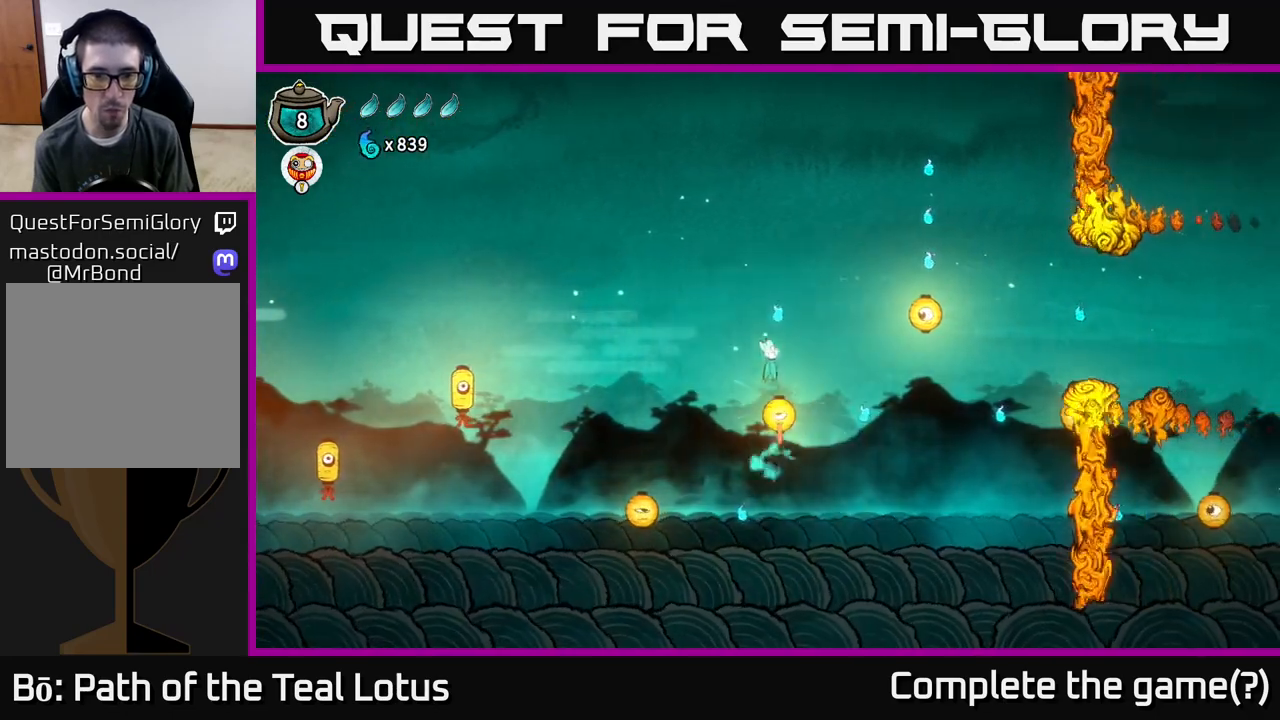
{"buttons": [], "left_stick": "down", "right_stick": "center", "events": [[267, "A", "up"]]}
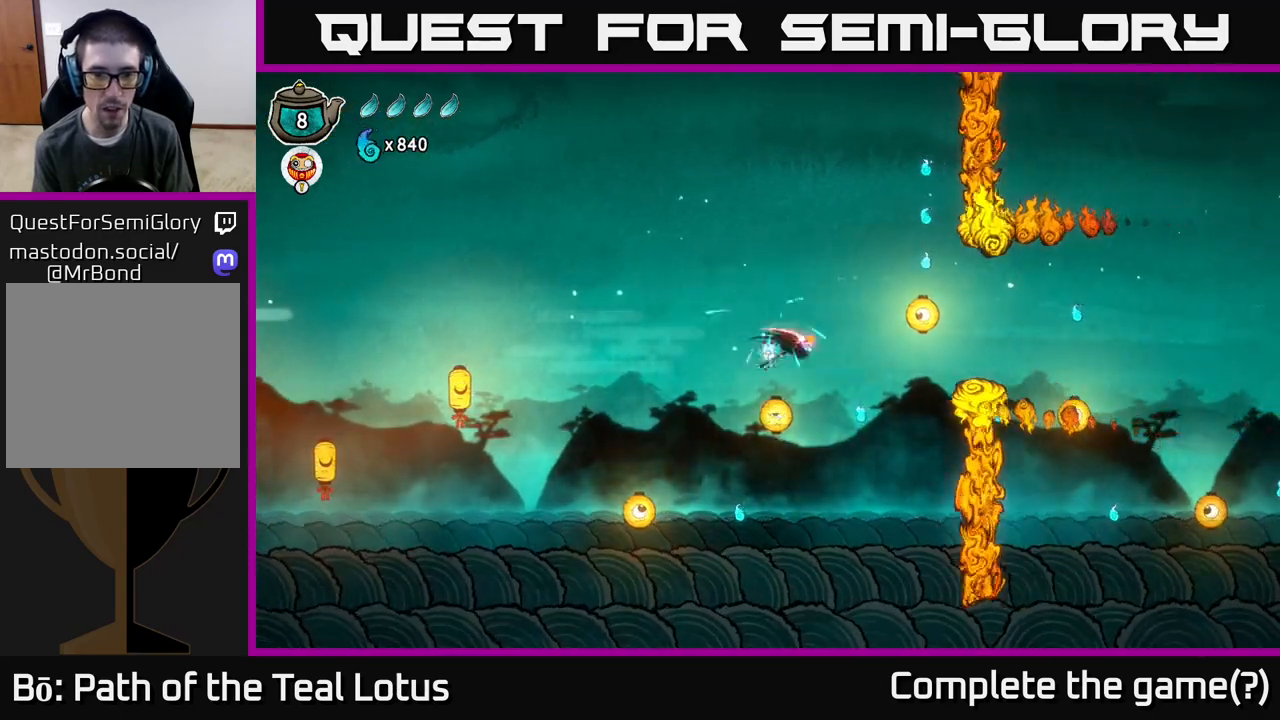
{"buttons": ["X"], "left_stick": "right", "right_stick": "center", "events": [[17, "X", "down"], [233, "left_stick", "right"]]}
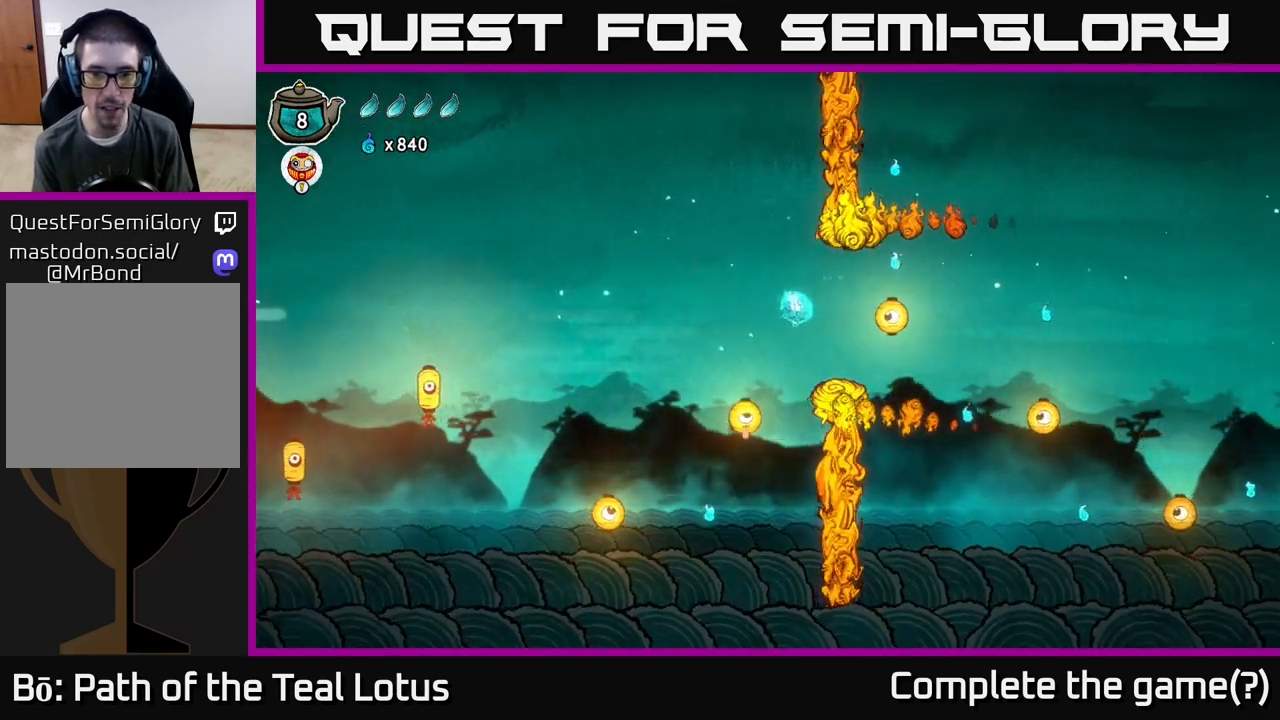
{"buttons": ["A"], "left_stick": "left", "right_stick": "center", "events": [[50, "X", "up"], [300, "left_stick", "up"], [367, "left_stick", "left"], [500, "A", "down"]]}
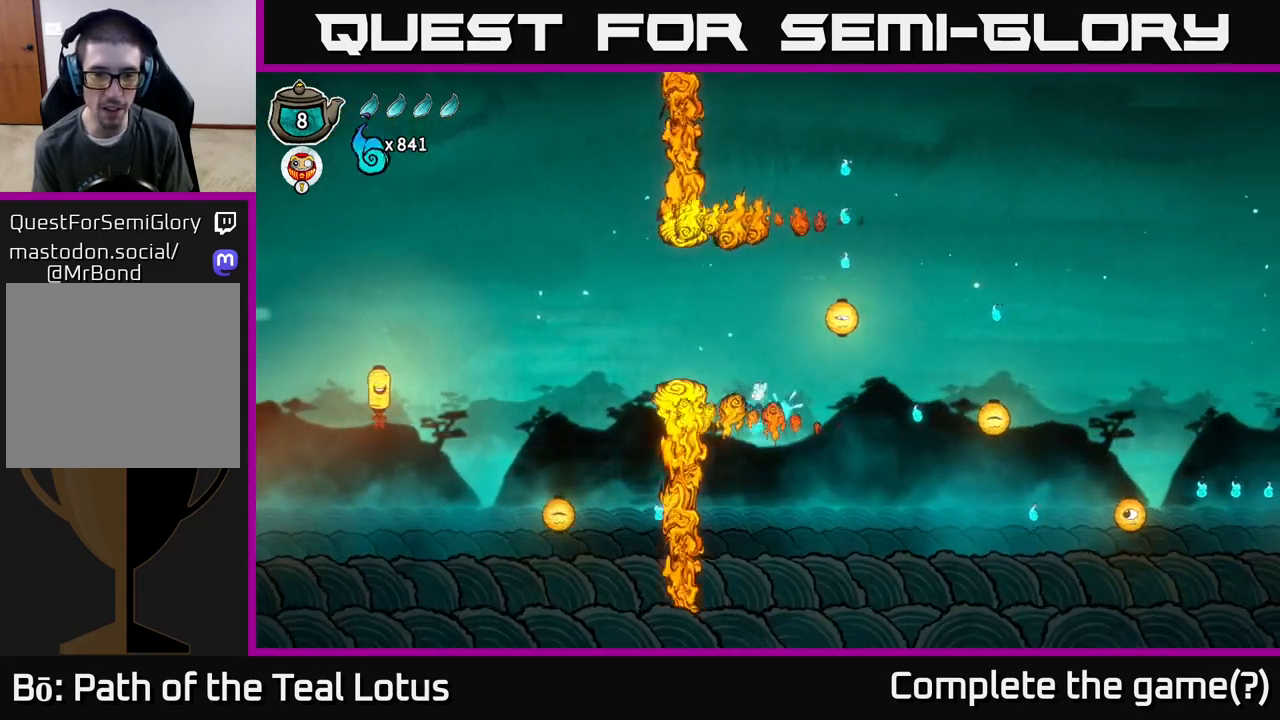
{"buttons": [], "left_stick": "up-left", "right_stick": "center", "events": [[167, "left_stick", "center"], [333, "left_stick", "up-left"], [400, "A", "up"]]}
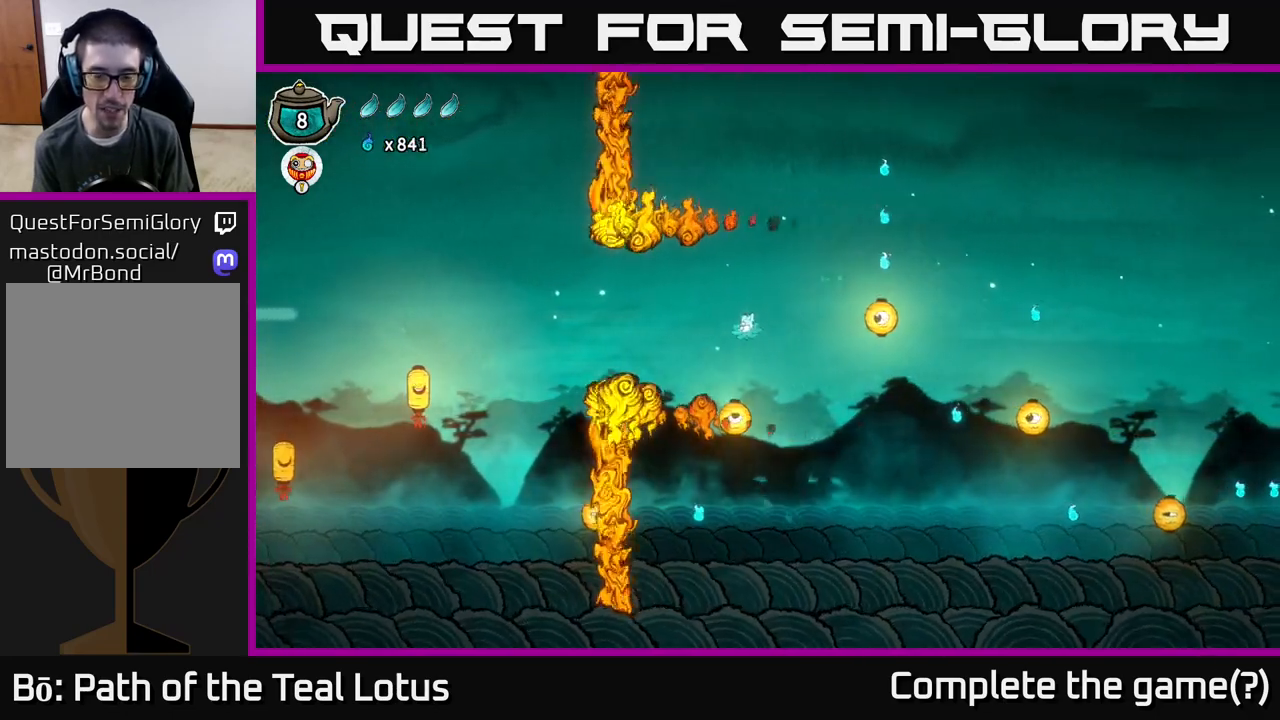
{"buttons": [], "left_stick": "down-left", "right_stick": "center", "events": [[33, "left_stick", "down"], [283, "X", "down"], [317, "left_stick", "down-left"], [483, "X", "up"]]}
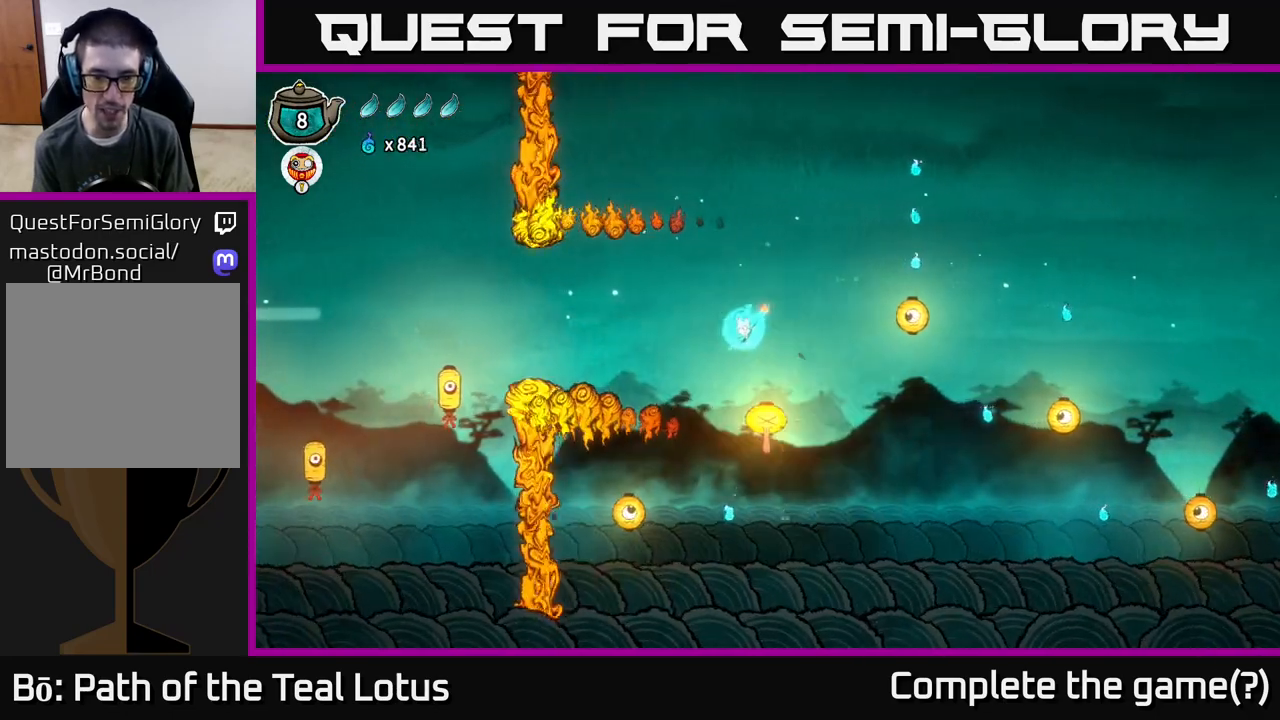
{"buttons": [], "left_stick": "center", "right_stick": "center", "events": [[217, "left_stick", "center"]]}
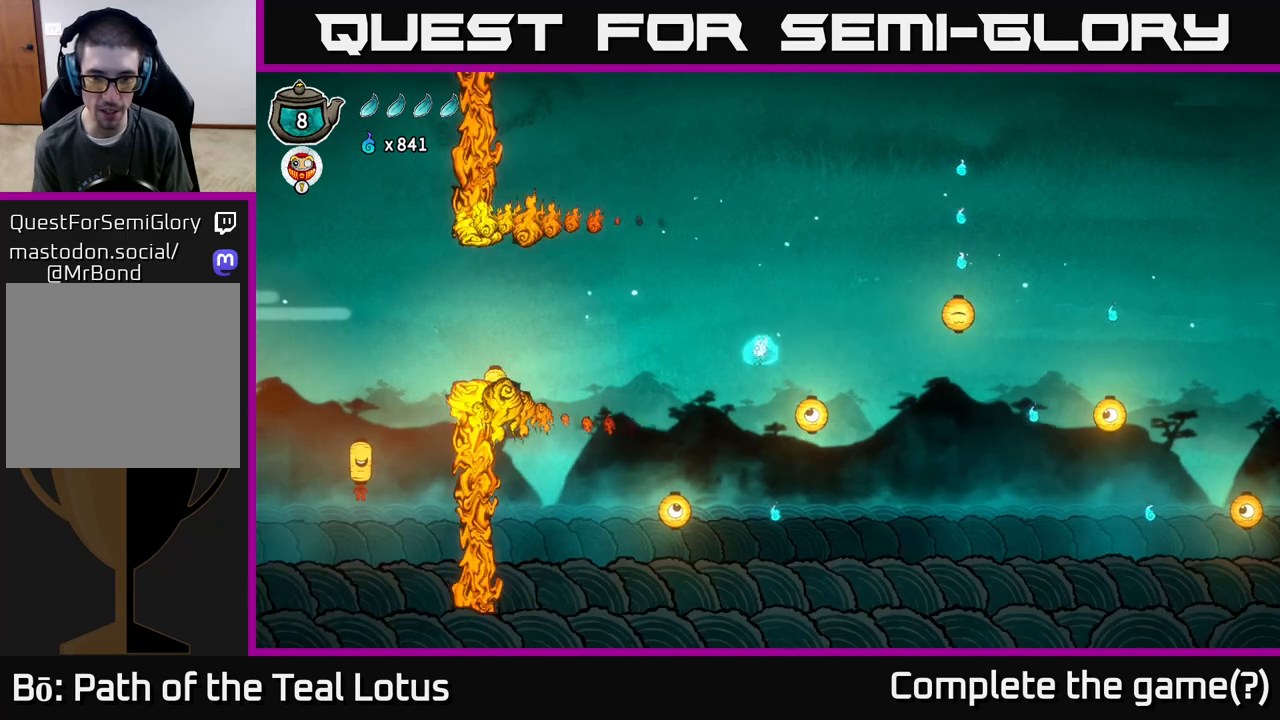
{"buttons": ["A"], "left_stick": "right", "right_stick": "center", "events": [[450, "left_stick", "right"], [483, "A", "down"]]}
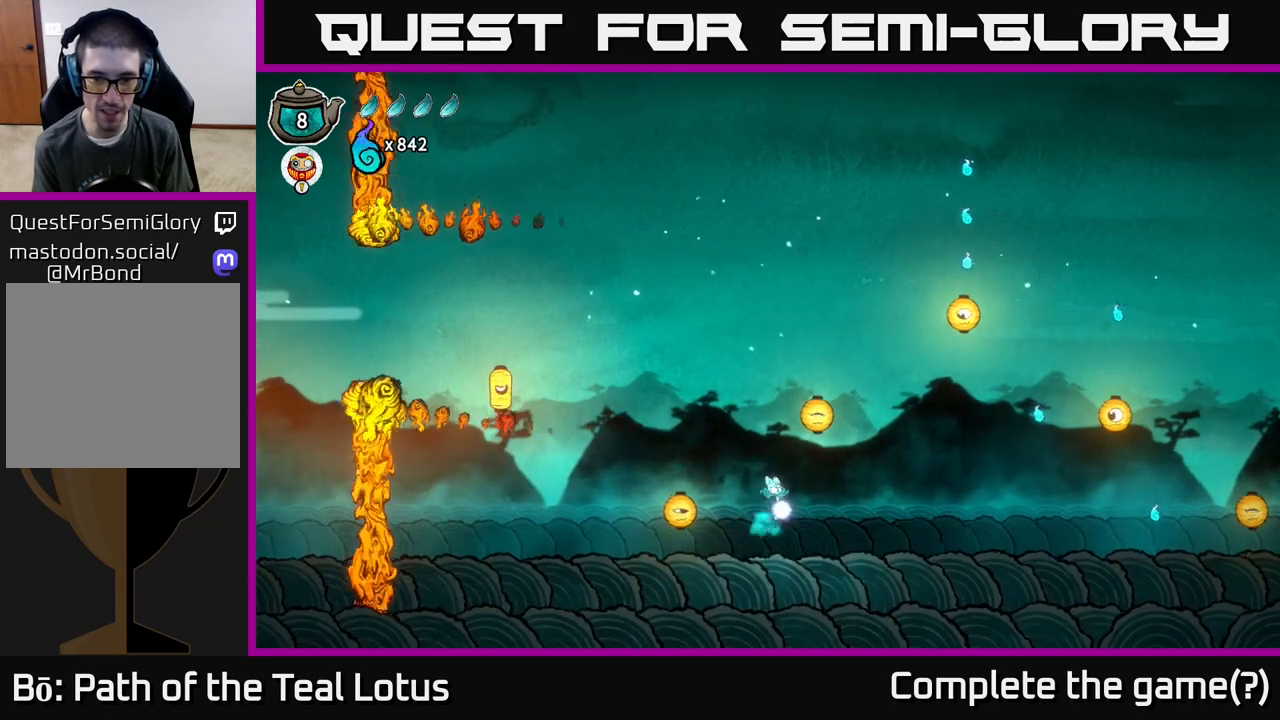
{"buttons": ["X"], "left_stick": "up", "right_stick": "center", "events": [[167, "left_stick", "up"], [267, "X", "down"], [300, "A", "up"]]}
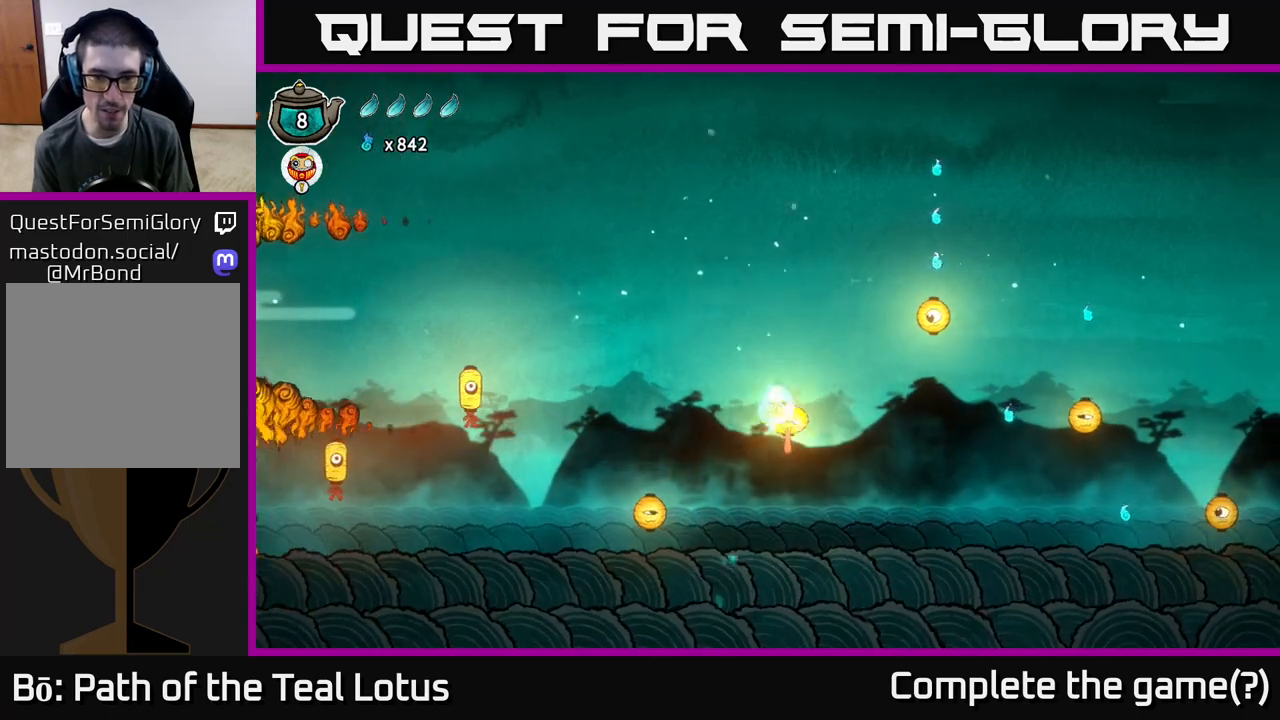
{"buttons": [], "left_stick": "down-right", "right_stick": "center", "events": [[33, "X", "up"], [67, "left_stick", "down-right"], [117, "left_stick", "down"], [233, "X", "down"], [400, "left_stick", "down-right"], [483, "X", "up"]]}
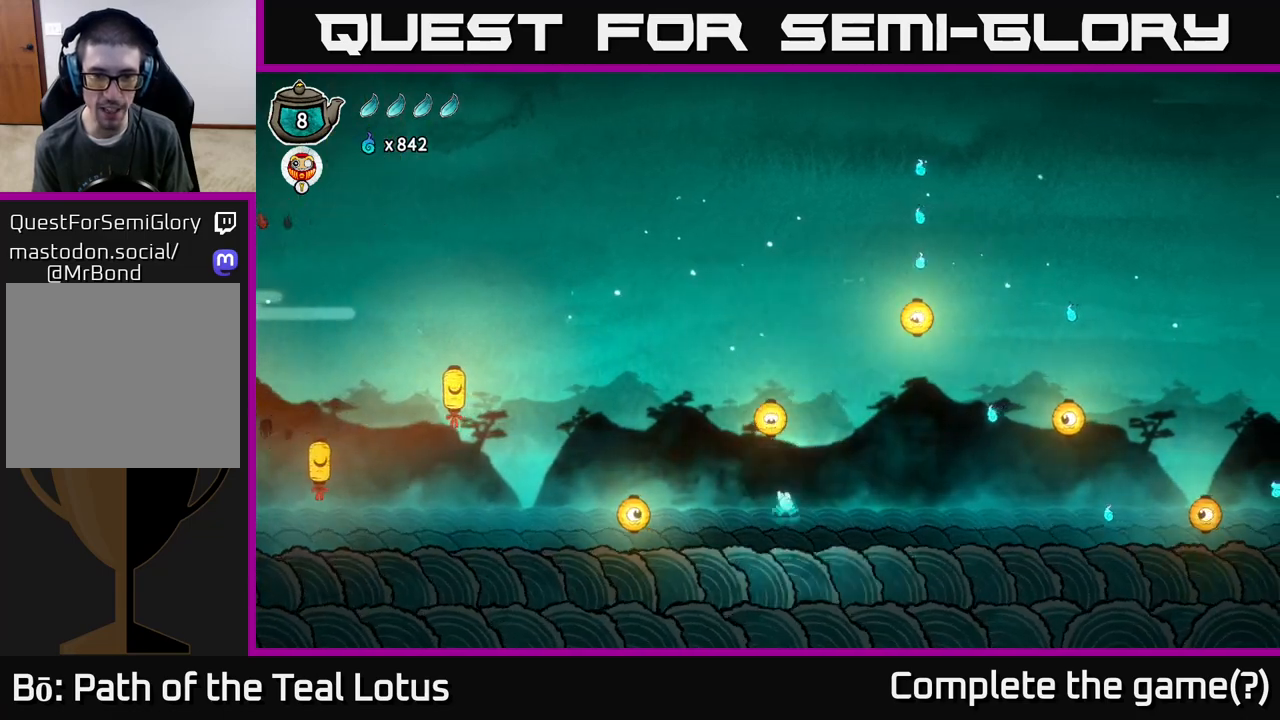
{"buttons": [], "left_stick": "up", "right_stick": "center", "events": [[17, "A", "down"], [67, "left_stick", "up"], [217, "X", "down"], [417, "X", "up"], [483, "A", "up"]]}
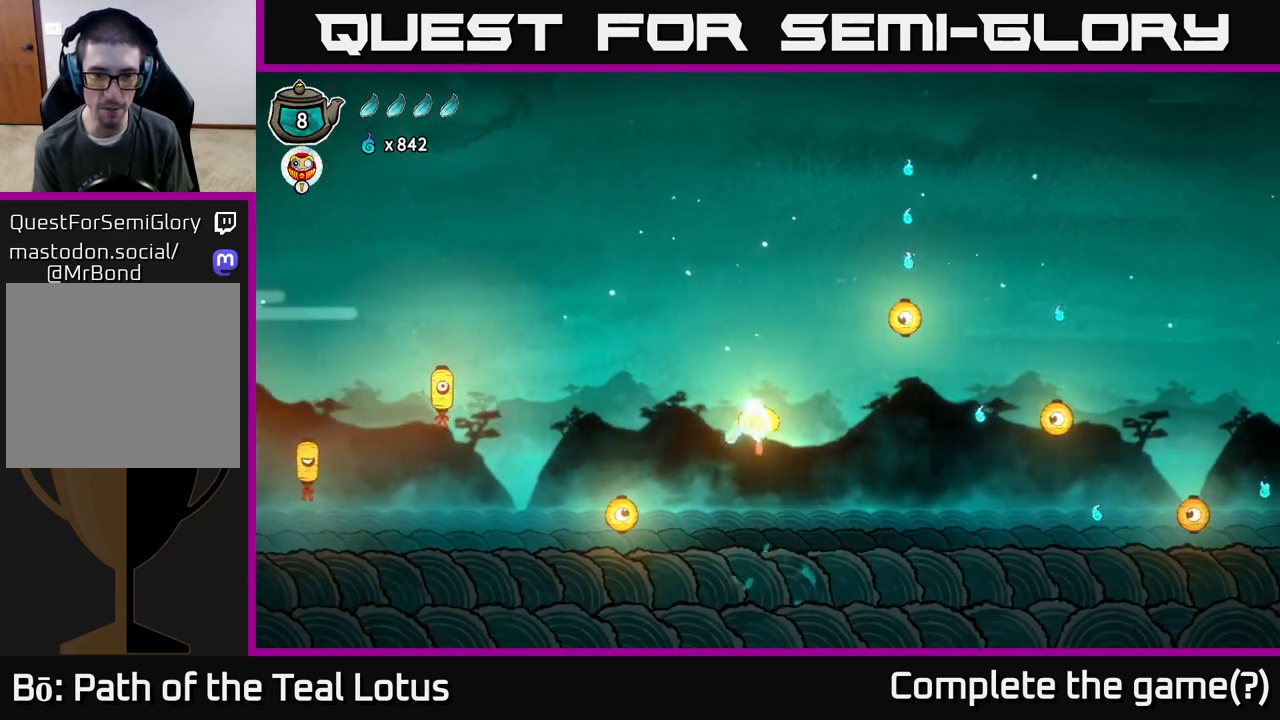
{"buttons": ["A", "X"], "left_stick": "down", "right_stick": "center", "events": [[150, "left_stick", "down"], [183, "A", "down"], [383, "X", "down"]]}
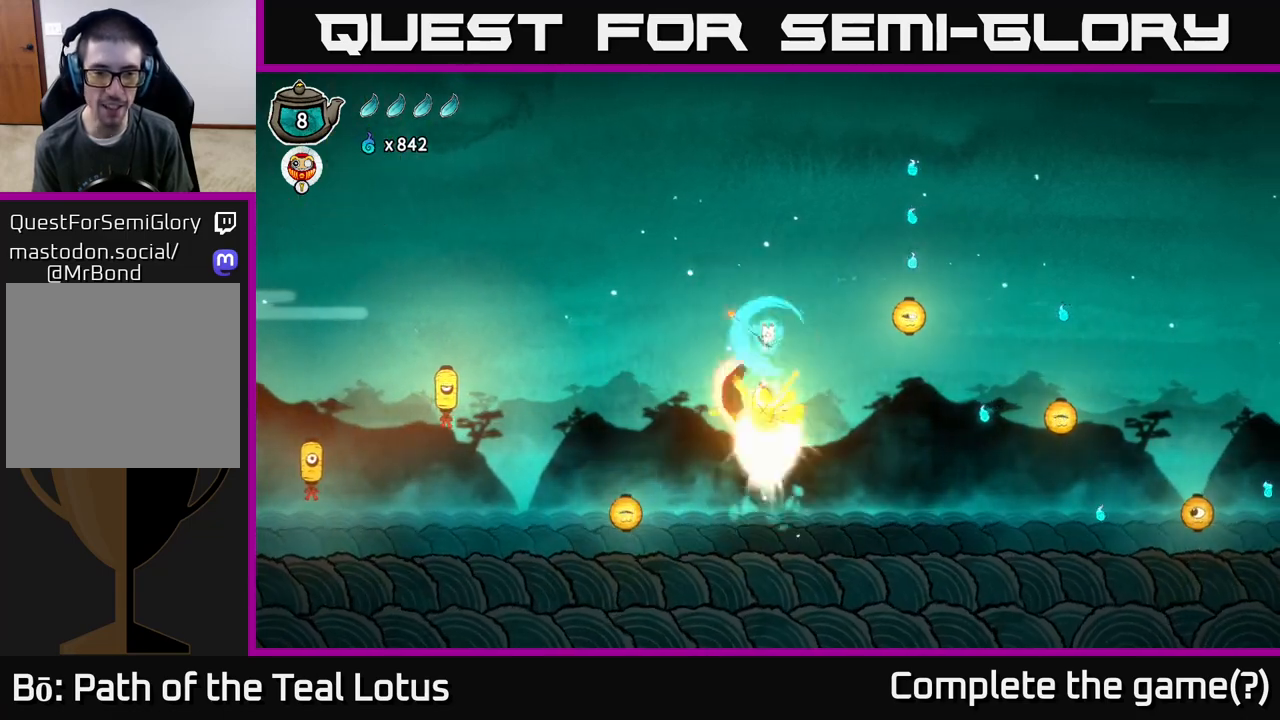
{"buttons": [], "left_stick": "down", "right_stick": "center", "events": [[33, "A", "up"], [167, "X", "up"]]}